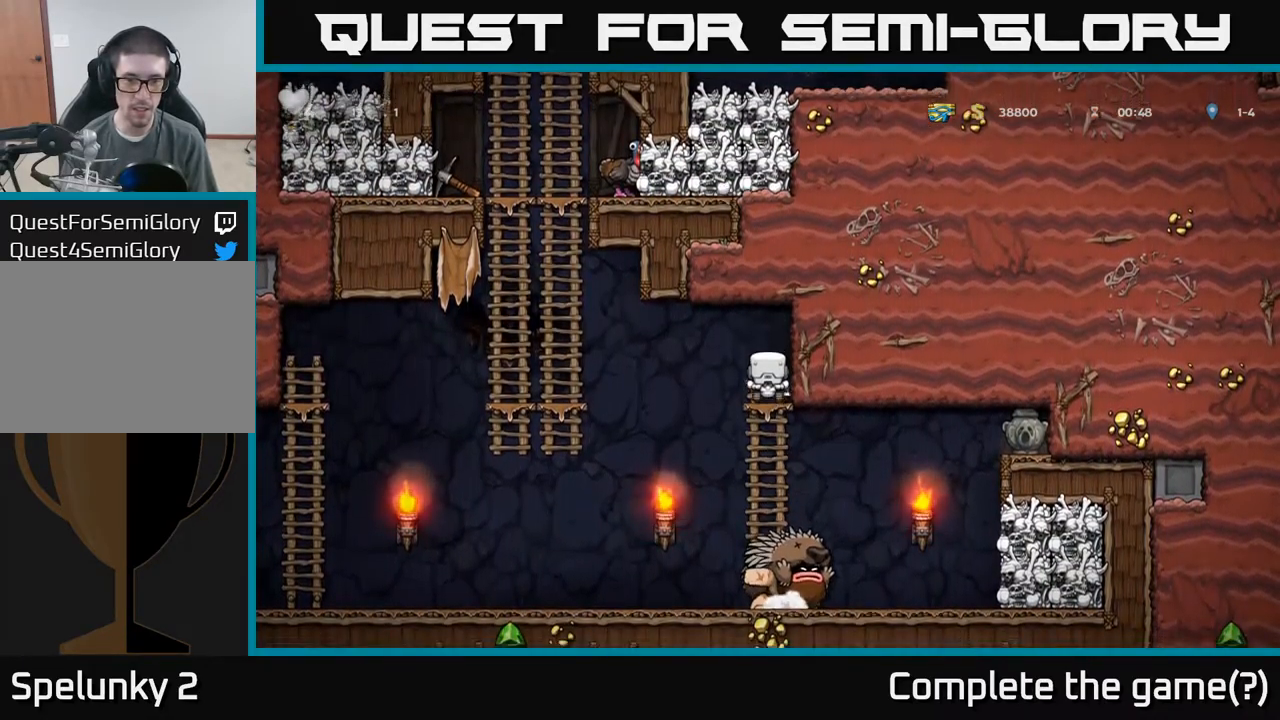
Gameplay with a controller (Xbox layout); each line is a JSON object with the inputs held at the frame after it (dt_ms = milliseconds from this image to that frame). "events" lists button and stick changes between this image and that frame as [ms after this image, input, new state], when the widget could be followed in between. Not read: L3 R3 right_stick.
{"dt_ms": 1000, "buttons": [], "left_stick": "left"}
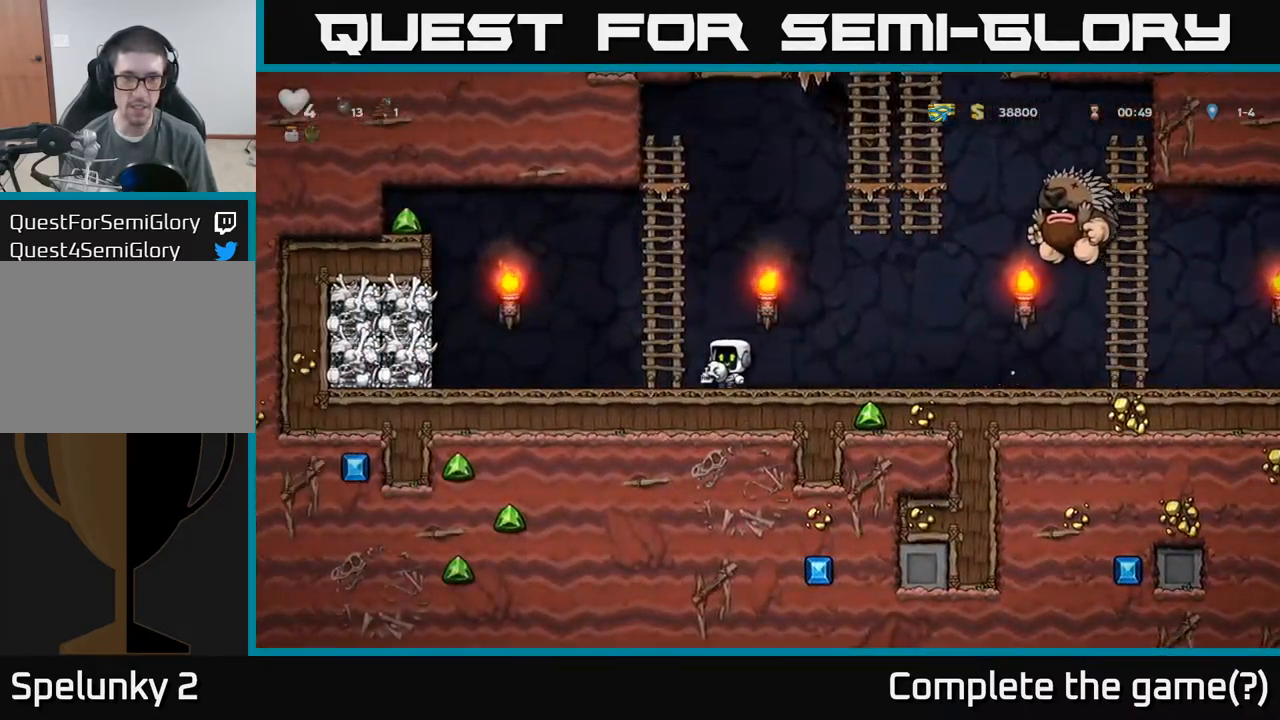
{"dt_ms": 500, "buttons": [], "left_stick": "center", "events": [[33, "left_stick", "center"]]}
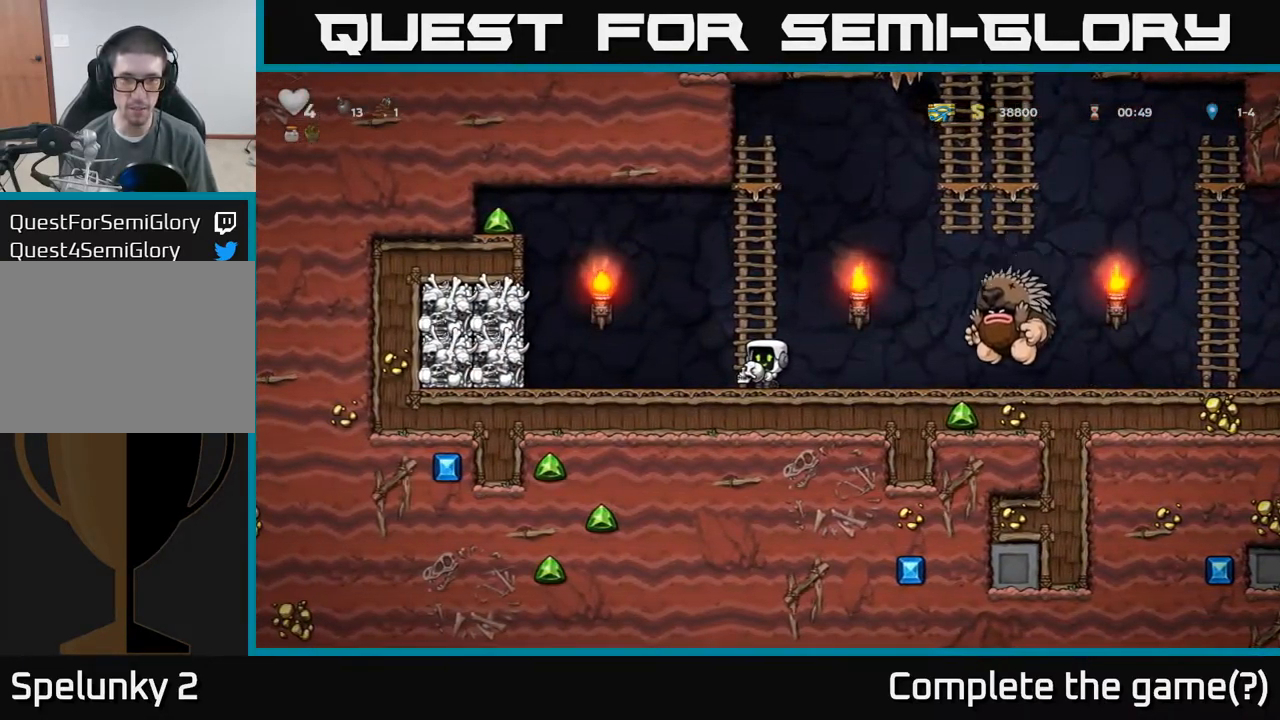
{"dt_ms": 500, "buttons": [], "left_stick": "up-right", "events": [[67, "left_stick", "up-right"], [83, "A", "down"], [183, "A", "up"]]}
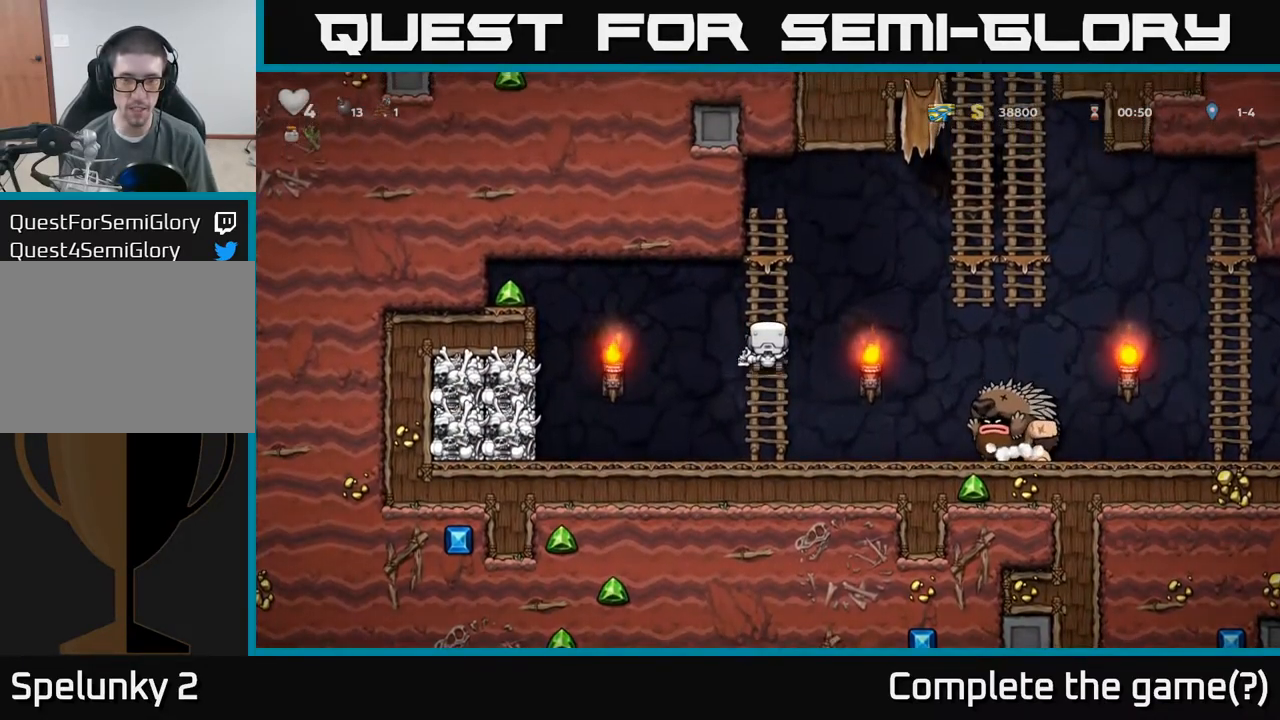
{"dt_ms": 516, "buttons": [], "left_stick": "up-right", "events": [[17, "left_stick", "center"], [117, "left_stick", "up-right"]]}
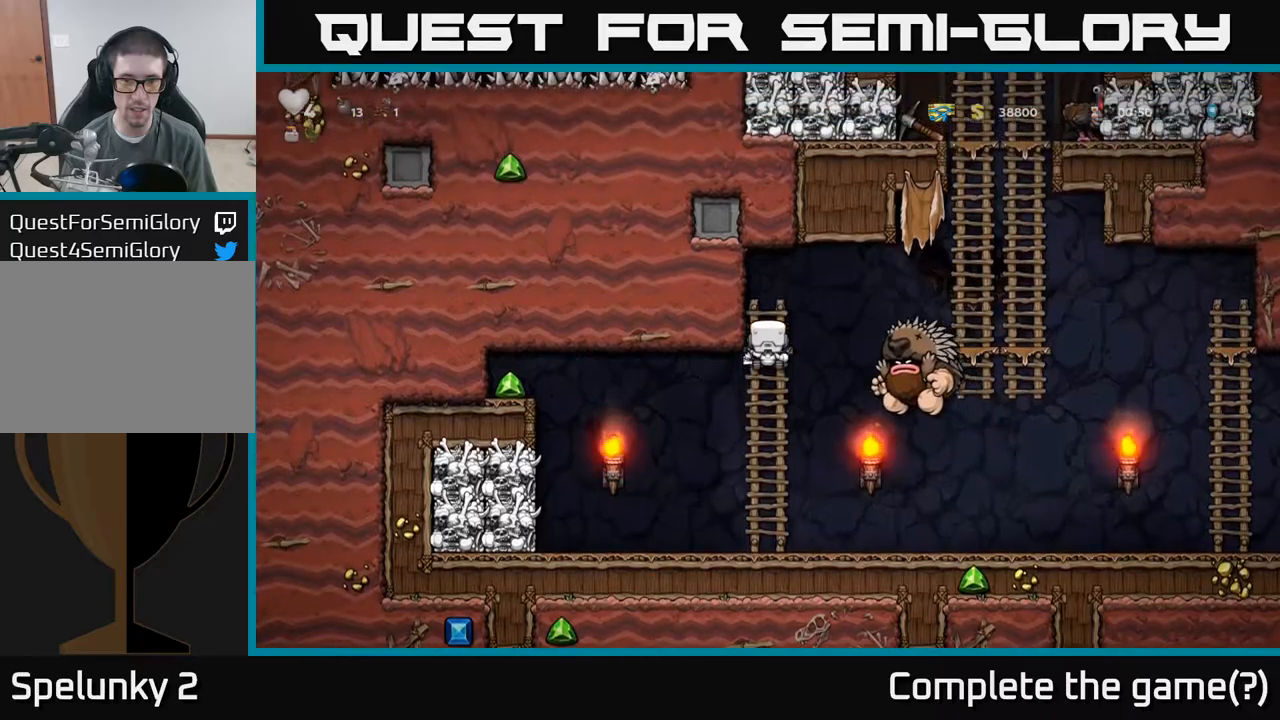
{"dt_ms": 500, "buttons": [], "left_stick": "center"}
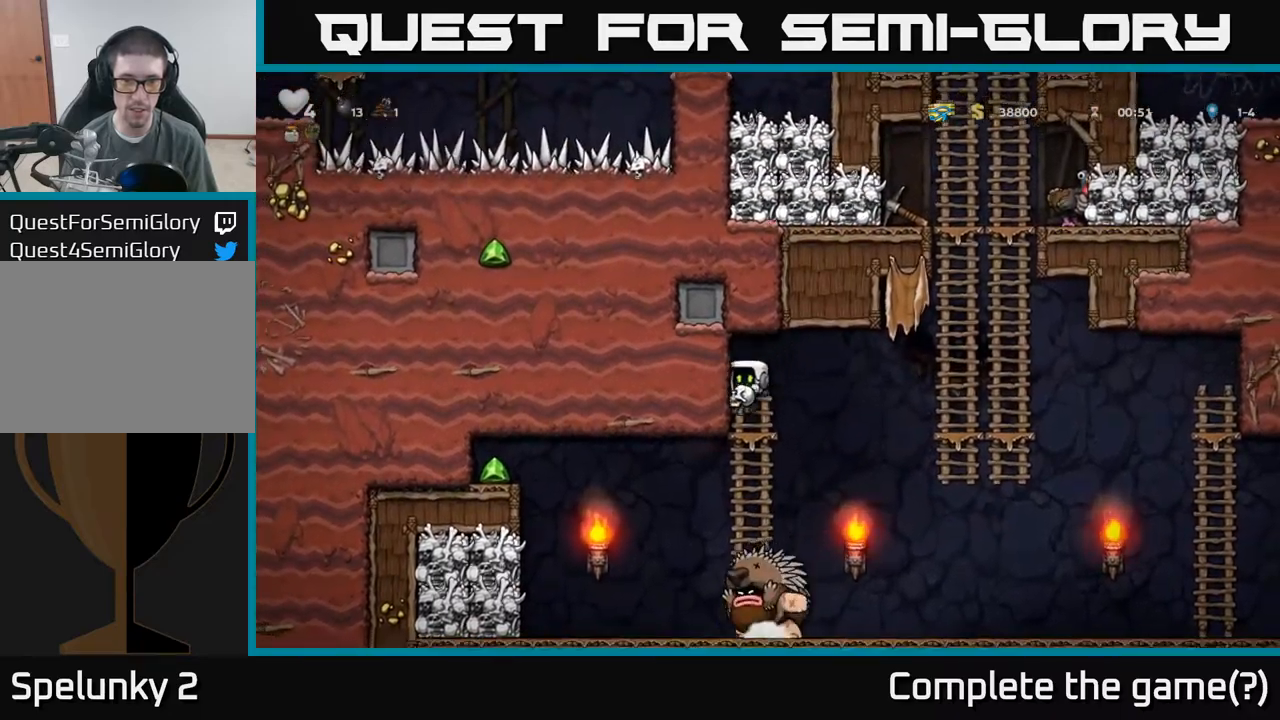
{"dt_ms": 500, "buttons": [], "left_stick": "right", "events": [[50, "left_stick", "right"]]}
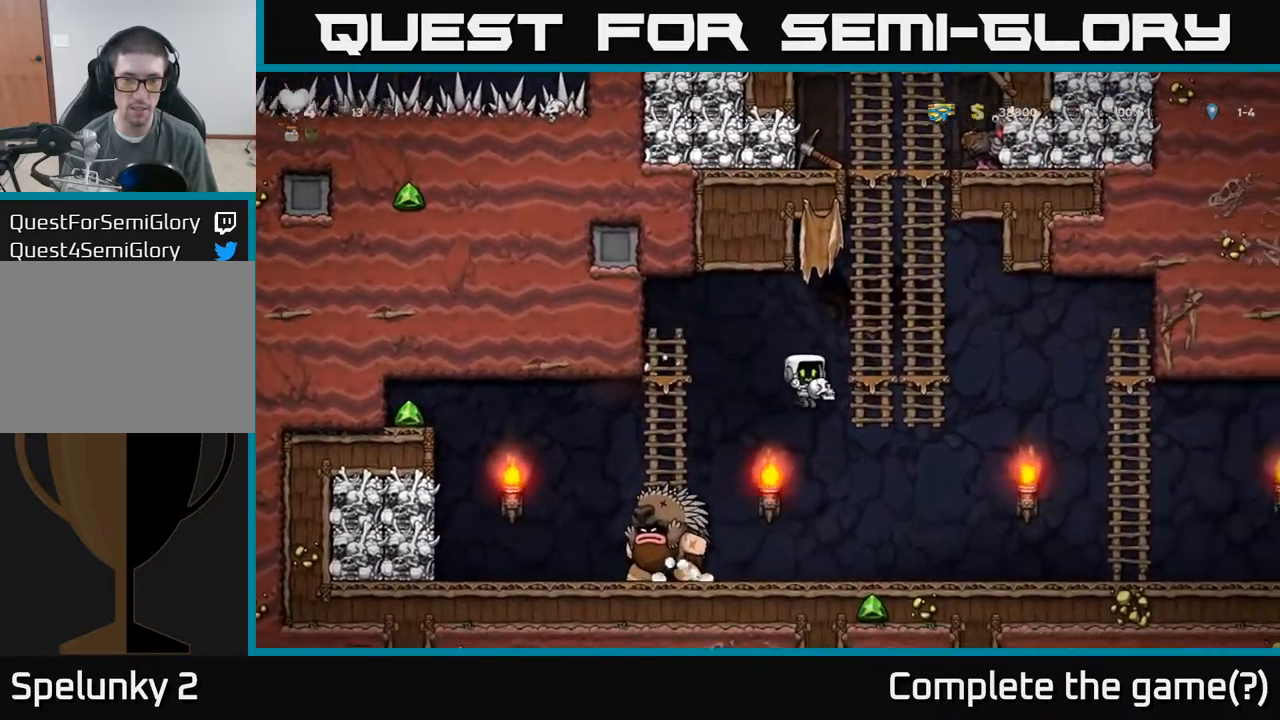
{"dt_ms": 500, "buttons": [], "left_stick": "right", "events": [[167, "left_stick", "center"], [200, "X", "down"], [267, "left_stick", "right"], [284, "X", "up"]]}
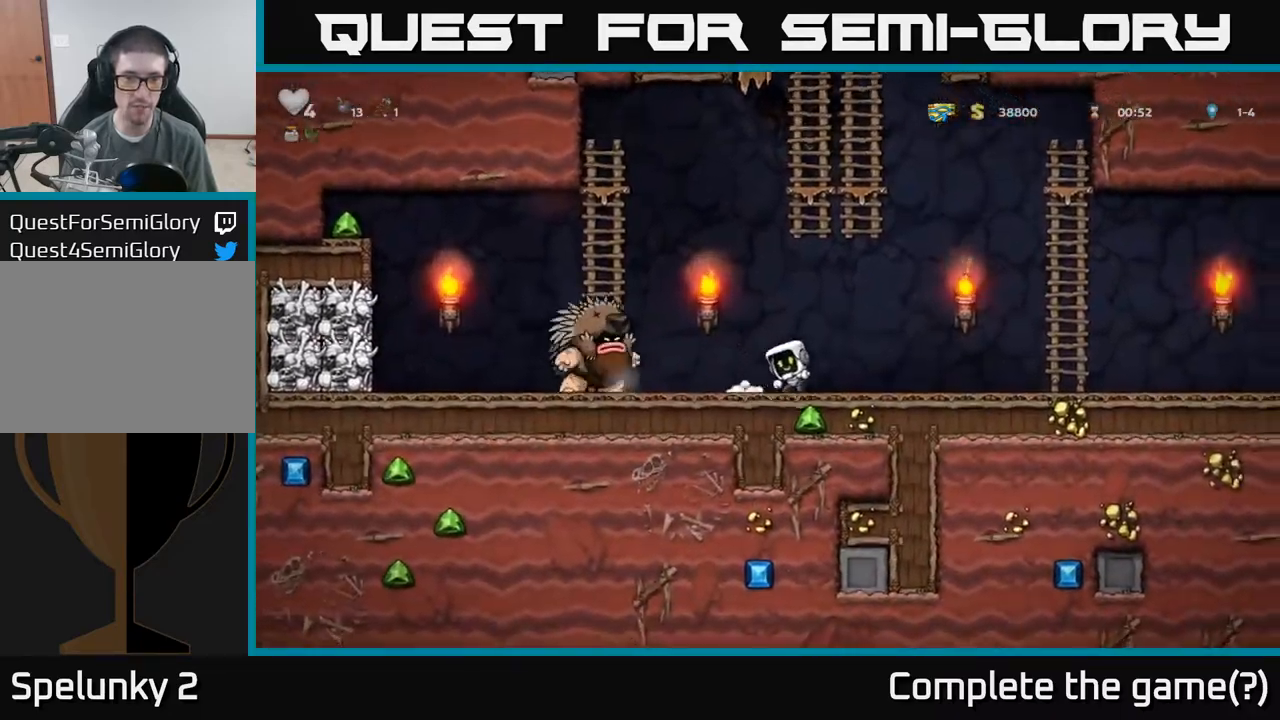
{"dt_ms": 500, "buttons": [], "left_stick": "right", "events": [[317, "A", "down"], [500, "A", "up"]]}
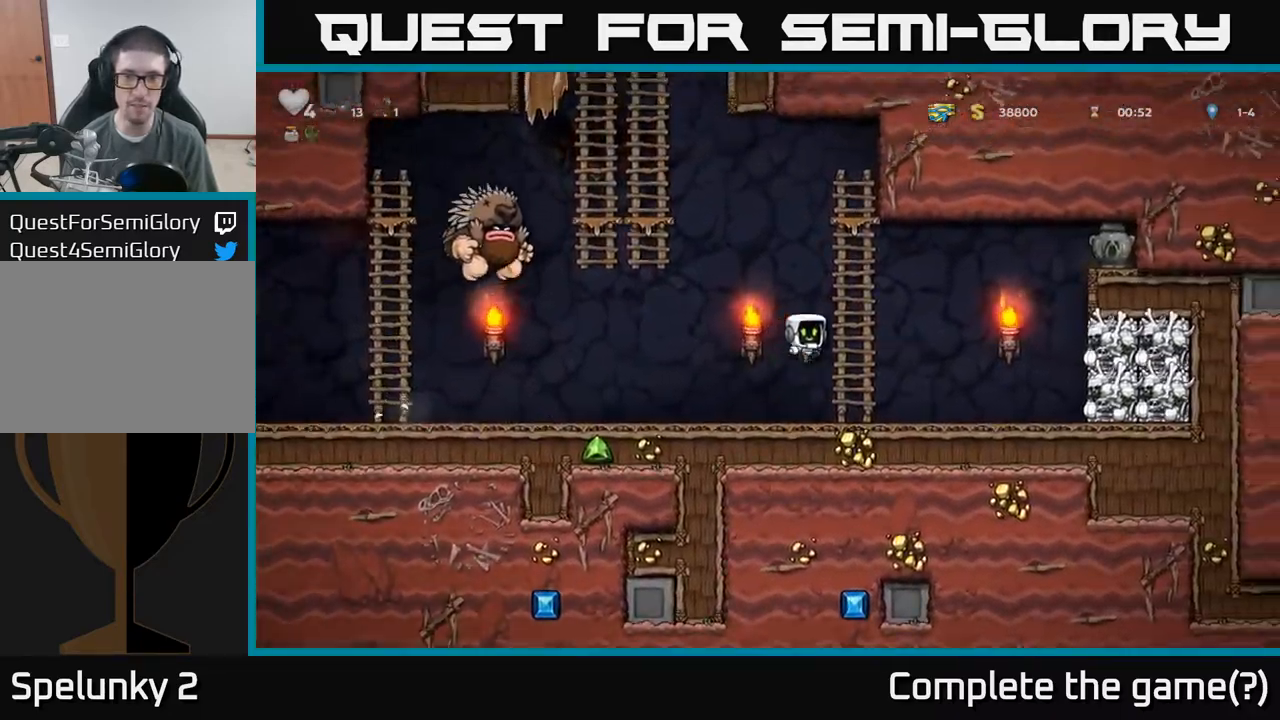
{"dt_ms": 500, "buttons": [], "left_stick": "down", "events": [[34, "left_stick", "up-right"], [267, "left_stick", "center"], [400, "left_stick", "down"]]}
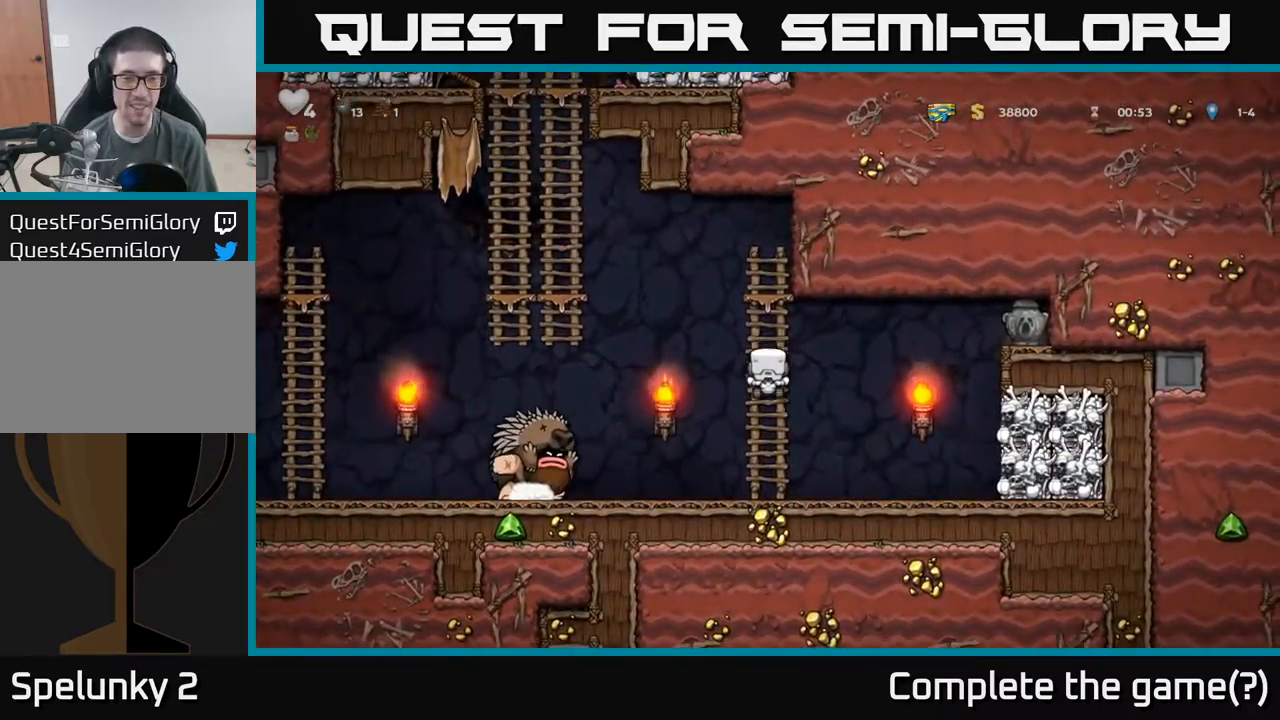
{"dt_ms": 500, "buttons": [], "left_stick": "up-right", "events": [[34, "left_stick", "center"], [100, "left_stick", "up-right"], [300, "left_stick", "center"], [500, "left_stick", "up-right"]]}
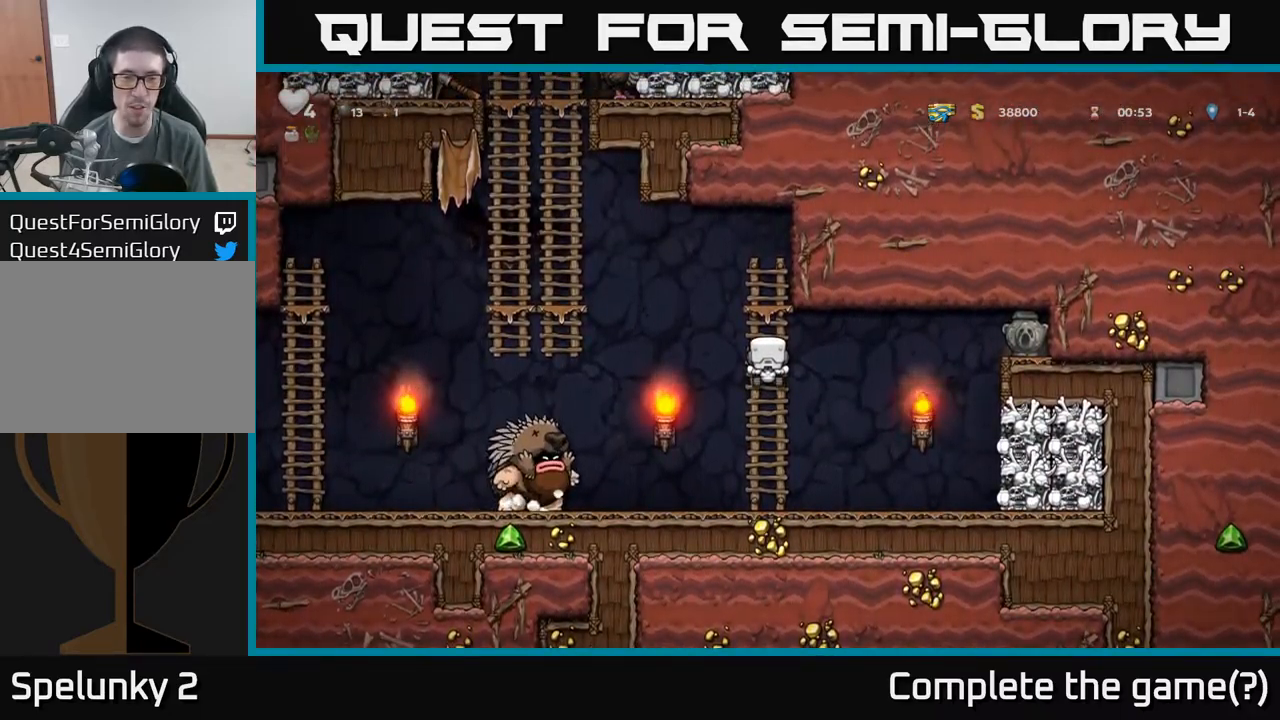
{"dt_ms": 500, "buttons": ["A"], "left_stick": "up-right", "events": [[400, "A", "down"]]}
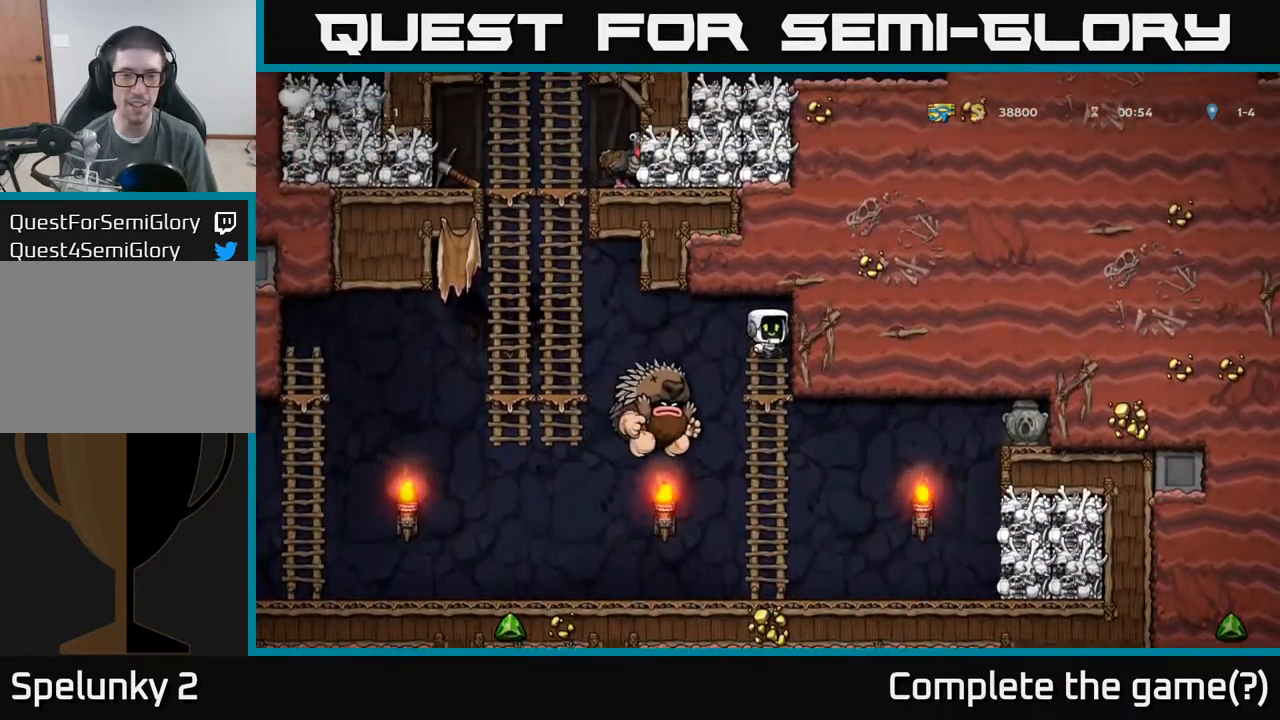
{"dt_ms": 500, "buttons": [], "left_stick": "center", "events": [[50, "left_stick", "down"], [267, "A", "up"], [484, "left_stick", "center"]]}
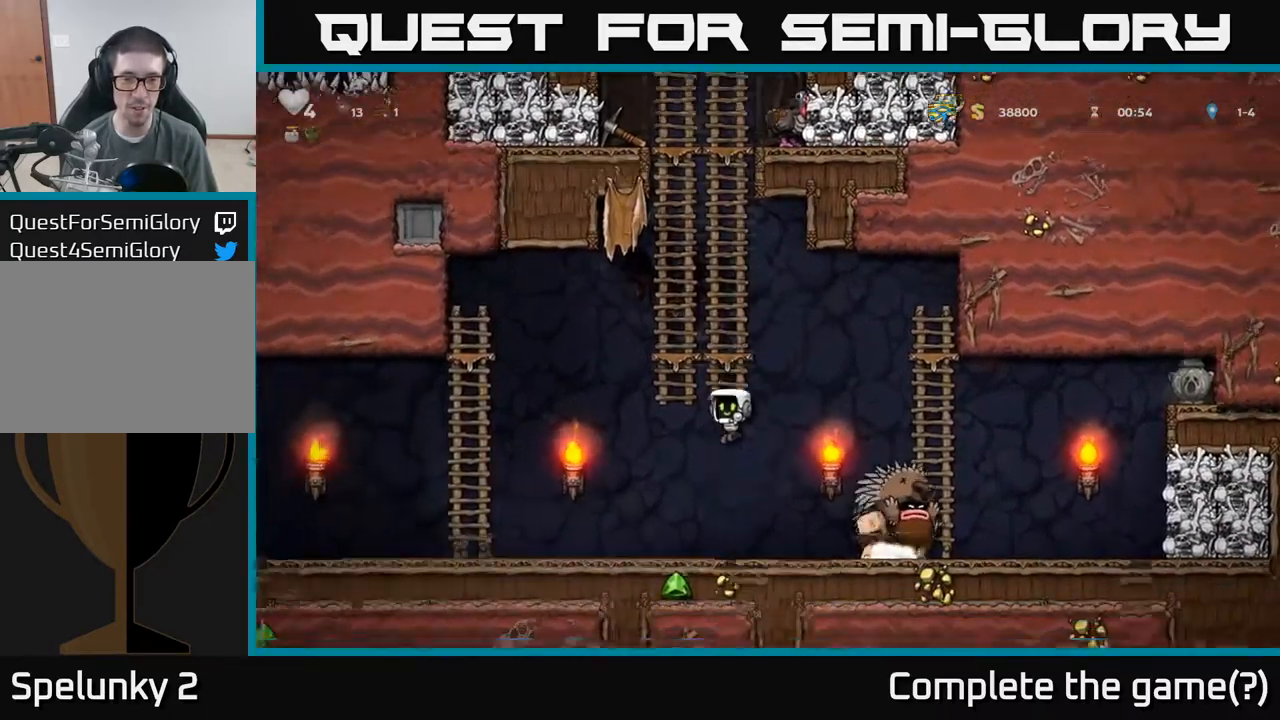
{"dt_ms": 500, "buttons": ["A"], "left_stick": "up", "events": [[100, "left_stick", "left"], [184, "left_stick", "down"], [434, "A", "down"], [500, "left_stick", "up"]]}
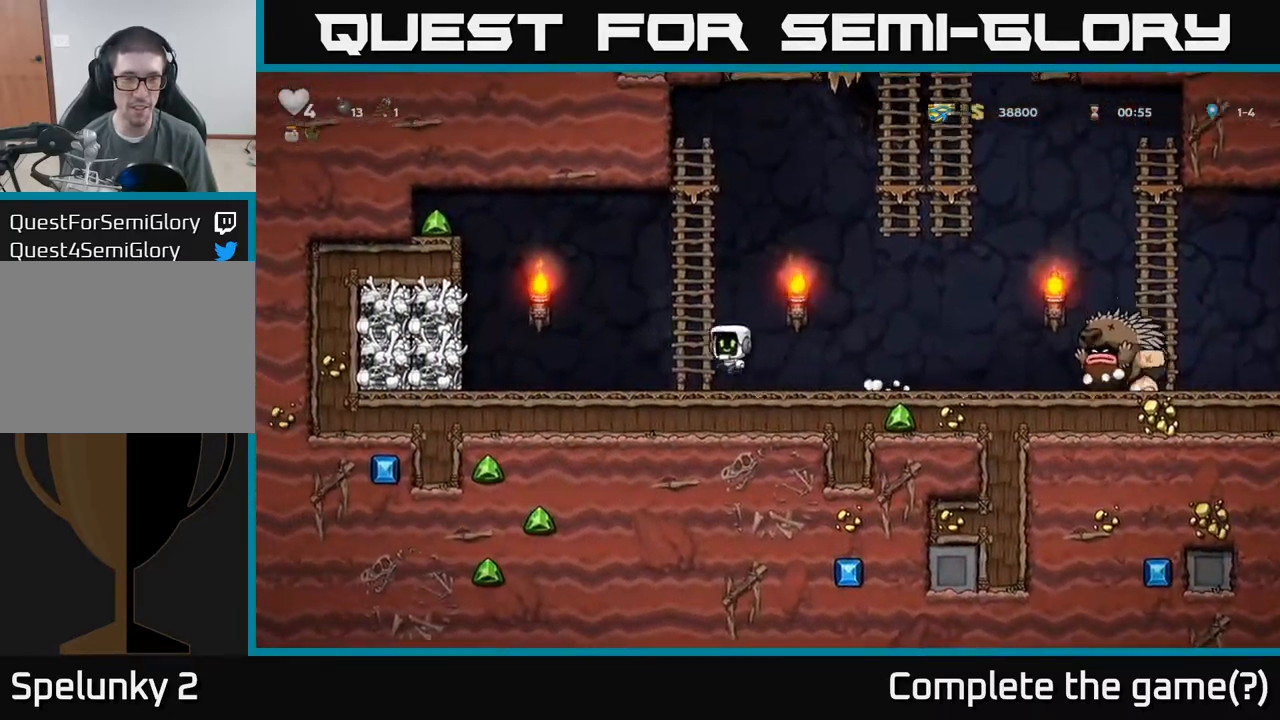
{"dt_ms": 500, "buttons": [], "left_stick": "center", "events": [[50, "left_stick", "up-right"], [84, "A", "up"], [350, "left_stick", "center"]]}
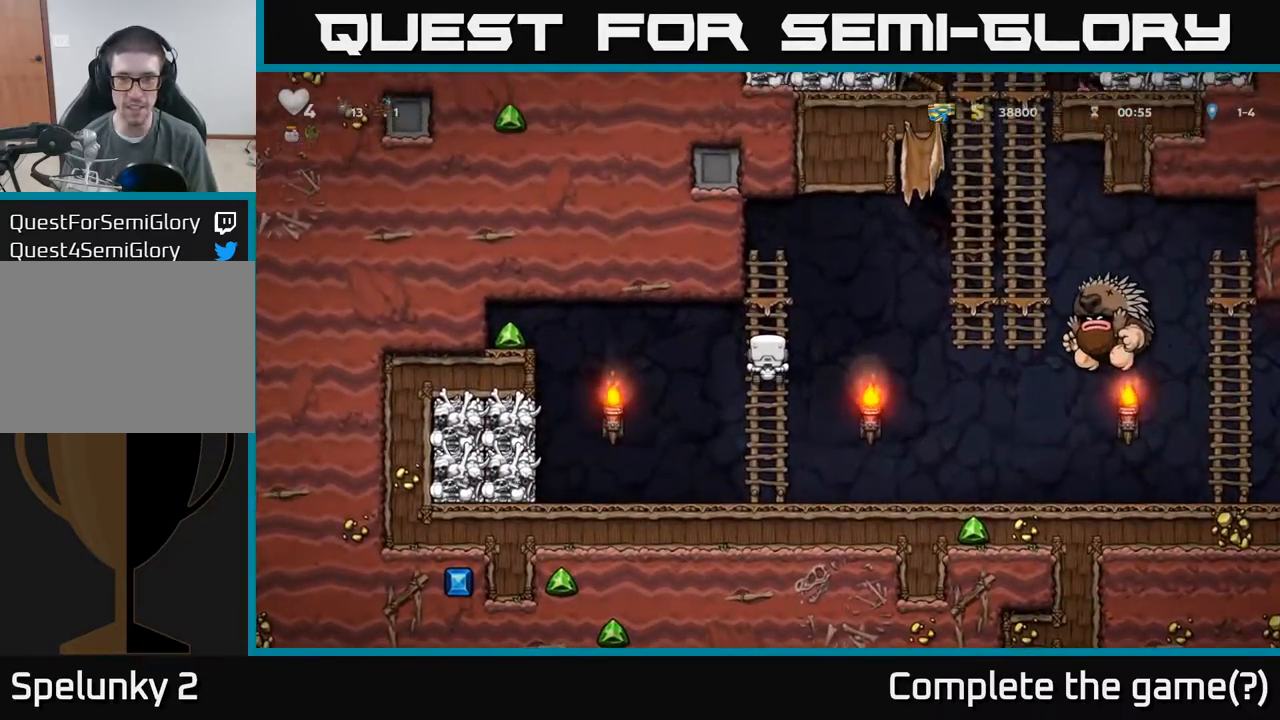
{"dt_ms": 484, "buttons": [], "left_stick": "up-right"}
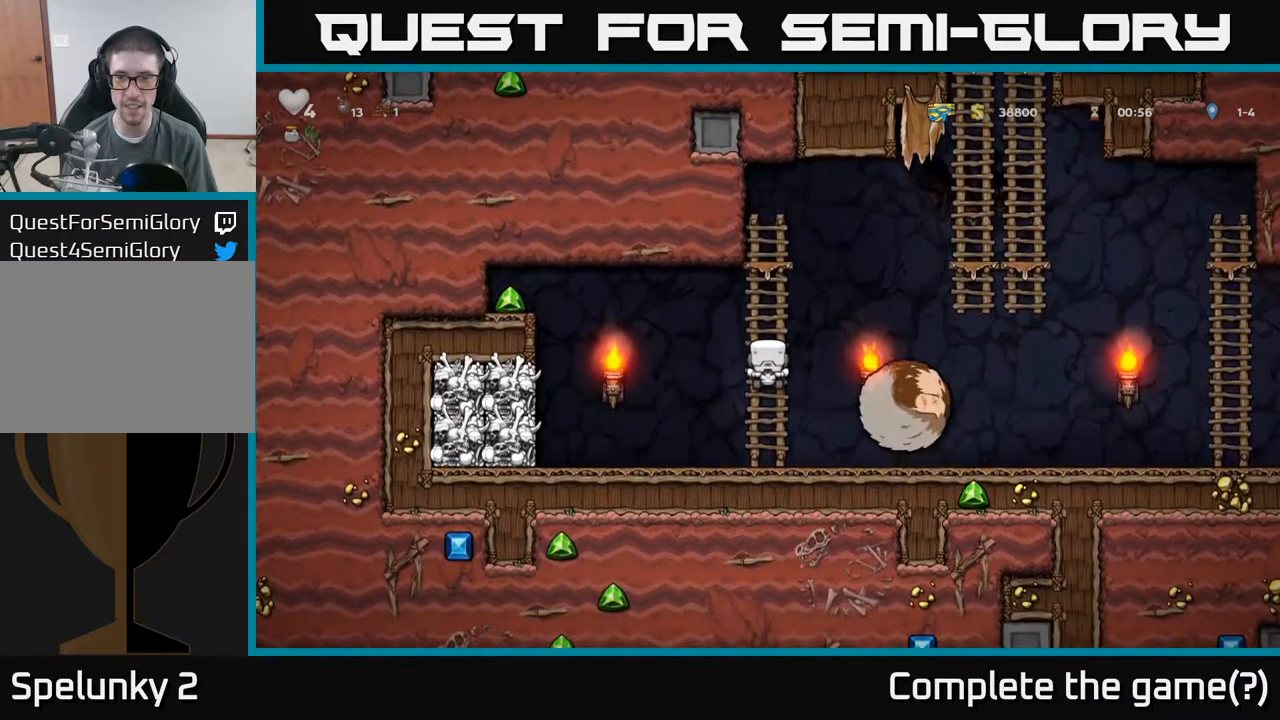
{"dt_ms": 500, "buttons": [], "left_stick": "center", "events": [[417, "left_stick", "center"]]}
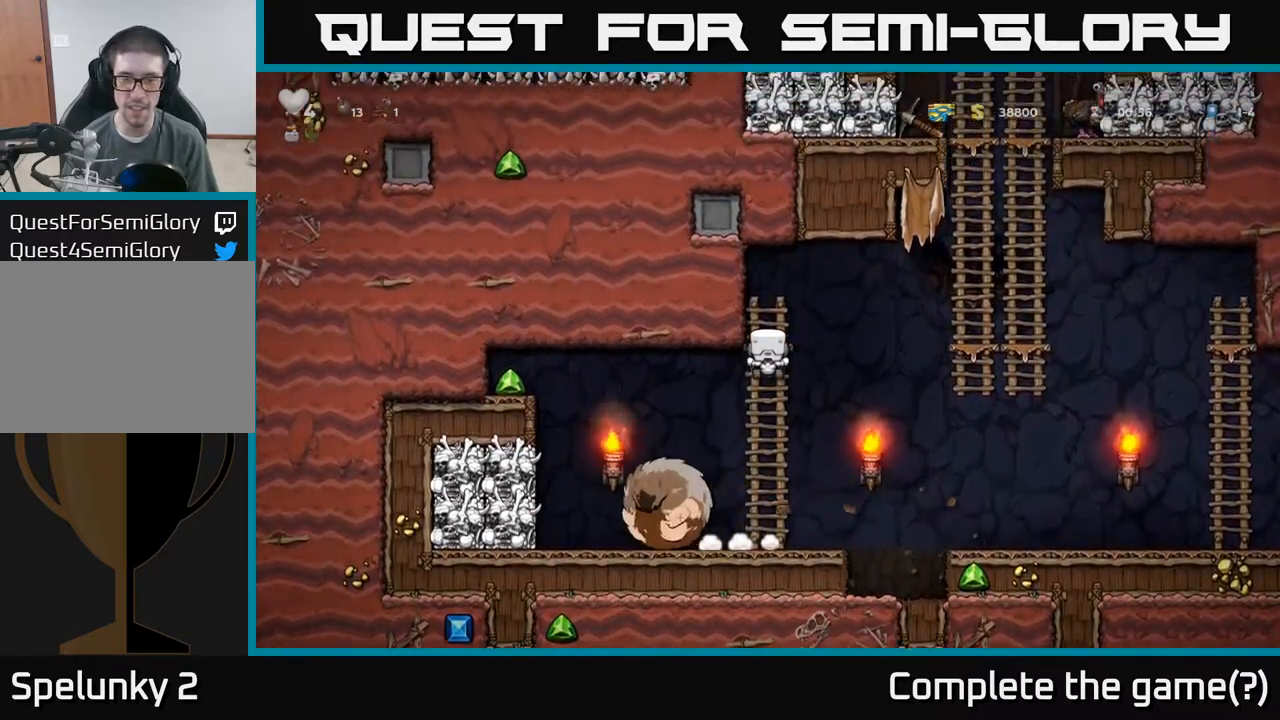
{"dt_ms": 500, "buttons": [], "left_stick": "down-right", "events": [[50, "left_stick", "down"], [217, "left_stick", "center"], [434, "left_stick", "down-right"]]}